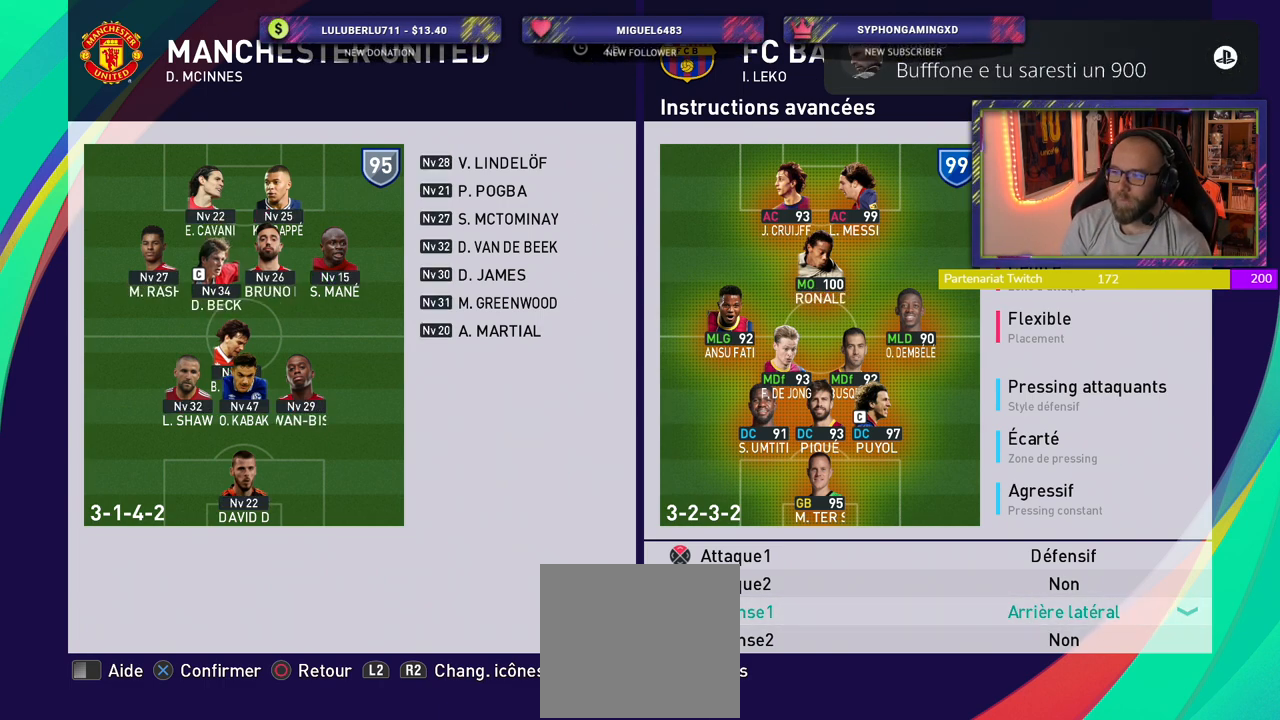
Gameplay with a controller (PlayStation layout); each line is a JSON object with the inputs held at the frame after it. "events" lists button and stick changes between this image and that frame as [ms after this image, input, new state], when the widget could be followed in between.
{"buttons": ["HOME"], "left_stick": "center", "right_stick": "center", "events": [[440, "HOME", "down"]]}
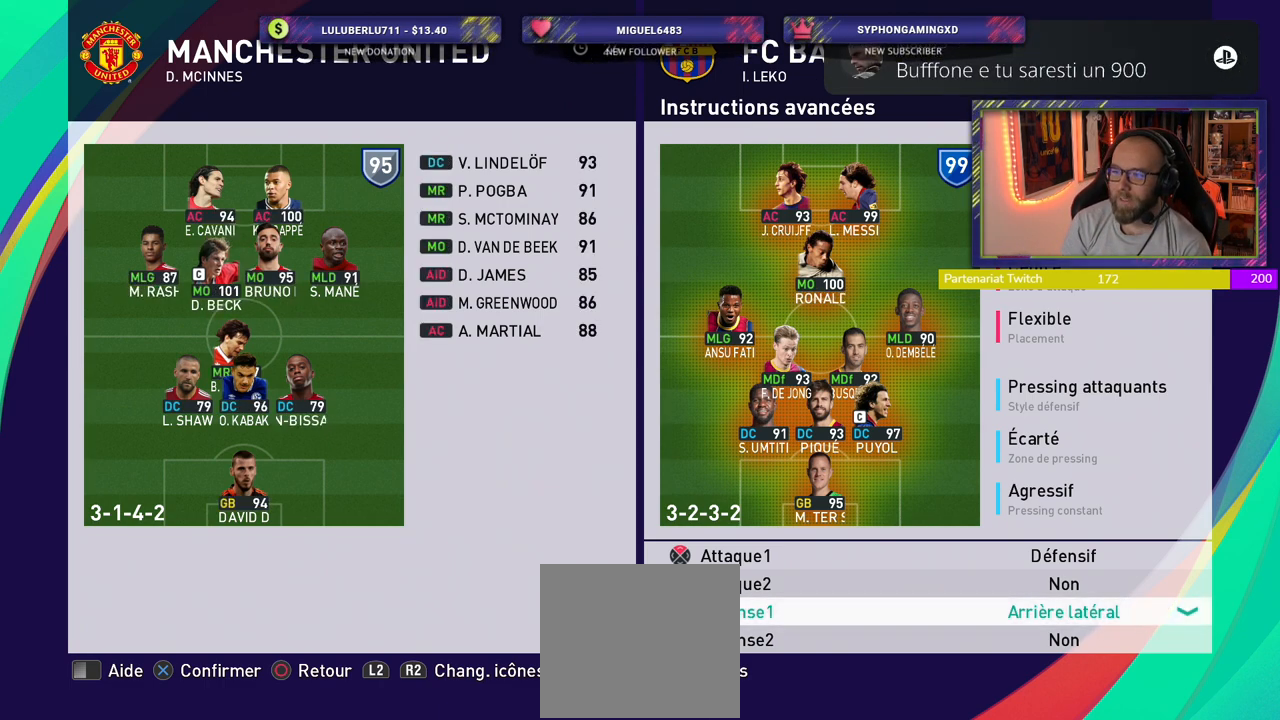
{"buttons": [], "left_stick": "center", "right_stick": "center", "events": [[80, "HOME", "up"]]}
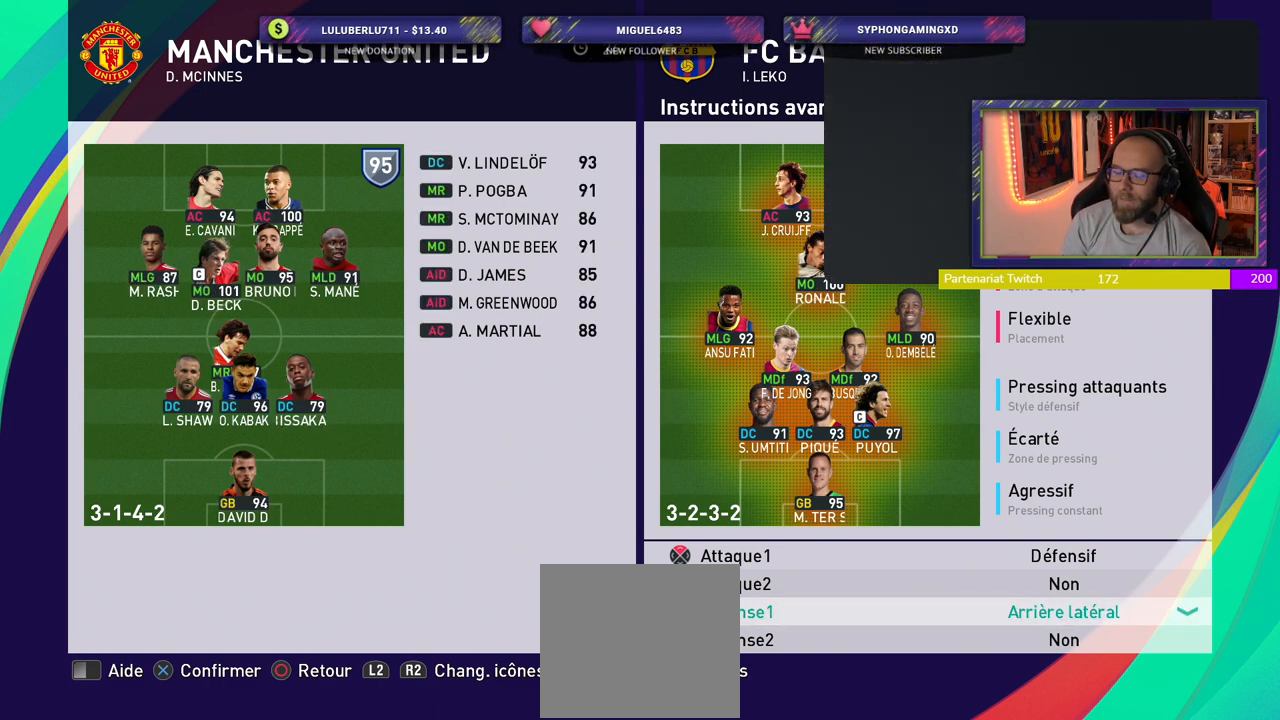
{"buttons": [], "left_stick": "center", "right_stick": "center", "events": []}
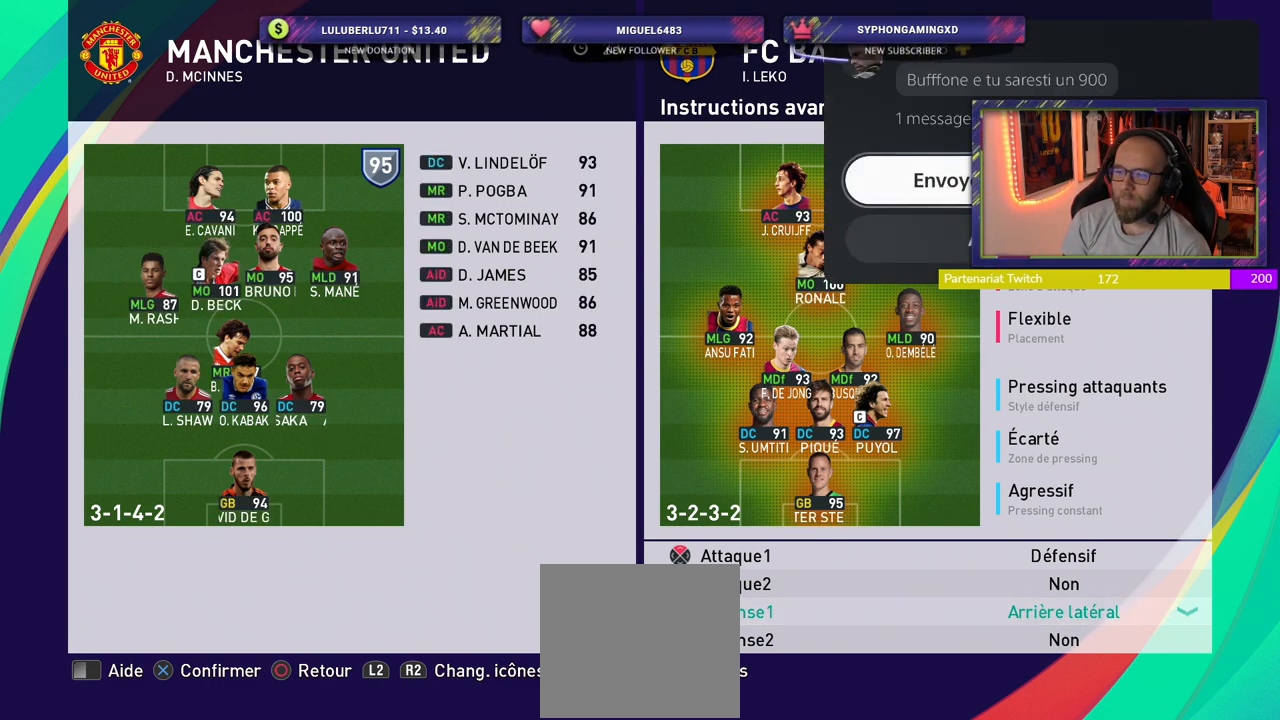
{"buttons": [], "left_stick": "center", "right_stick": "center", "events": []}
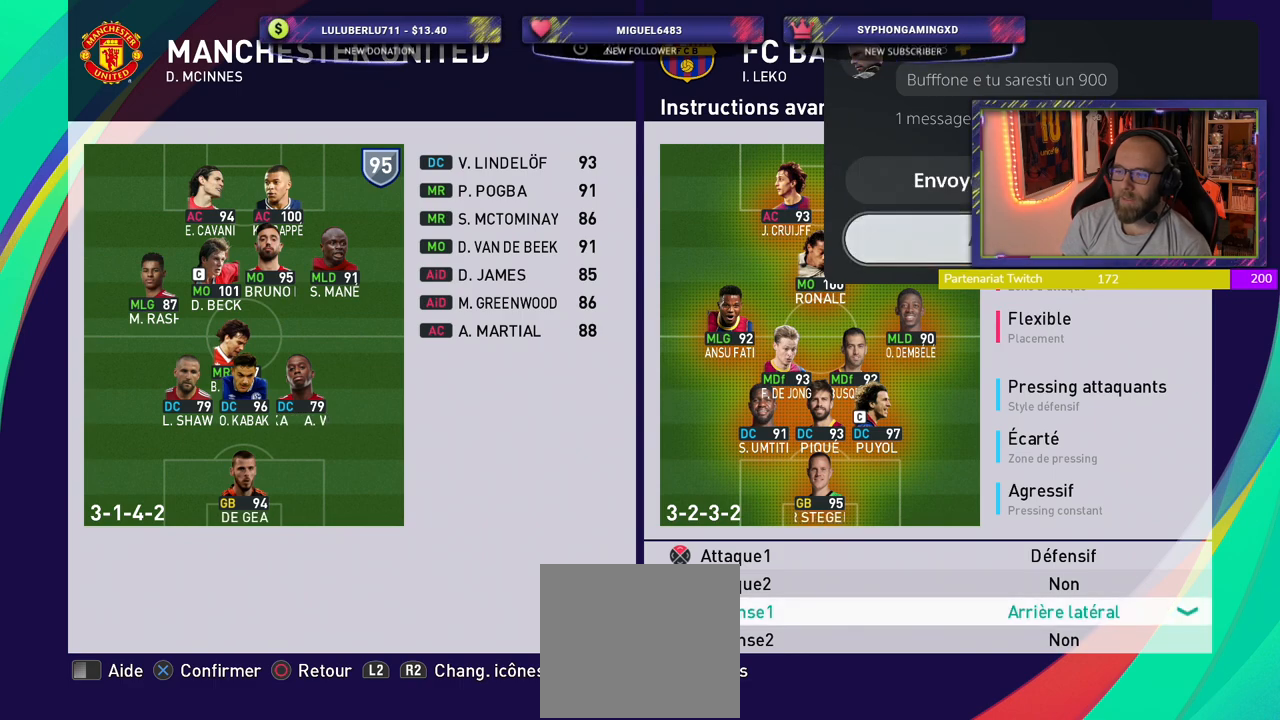
{"buttons": [], "left_stick": "center", "right_stick": "center", "events": [[60, "CROSS", "down"], [180, "CROSS", "up"]]}
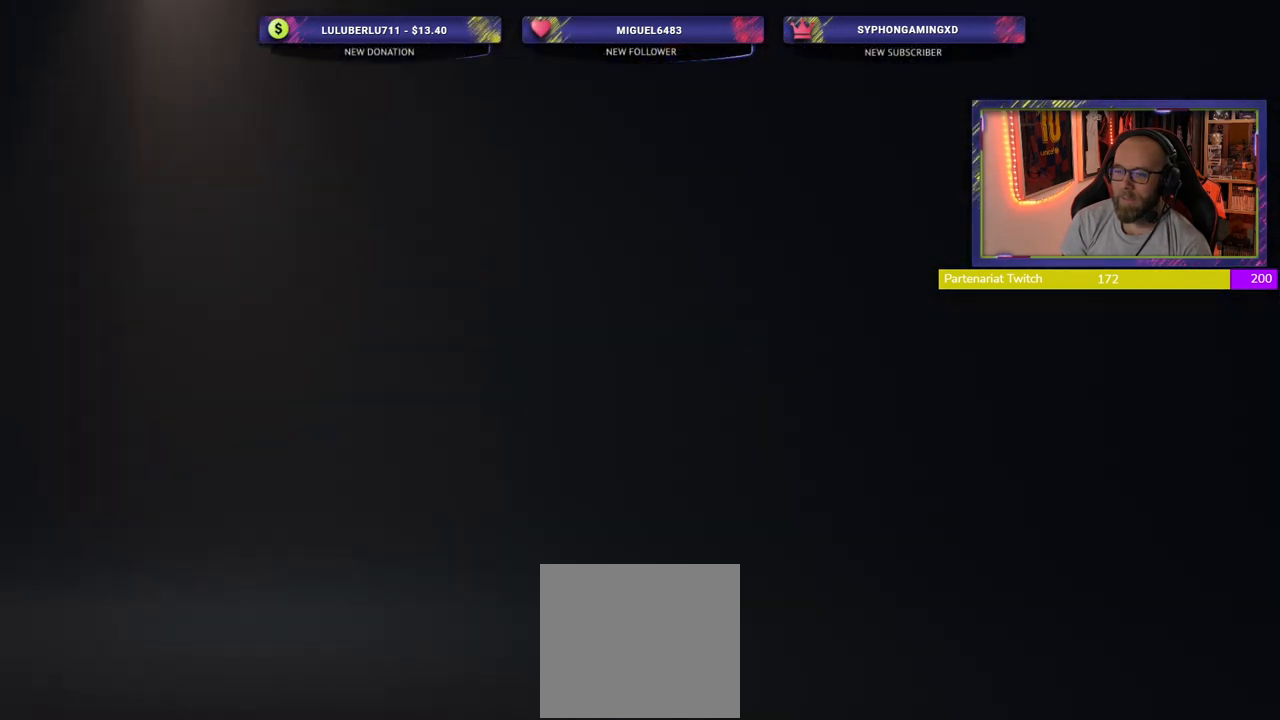
{"buttons": [], "left_stick": "center", "right_stick": "center", "events": []}
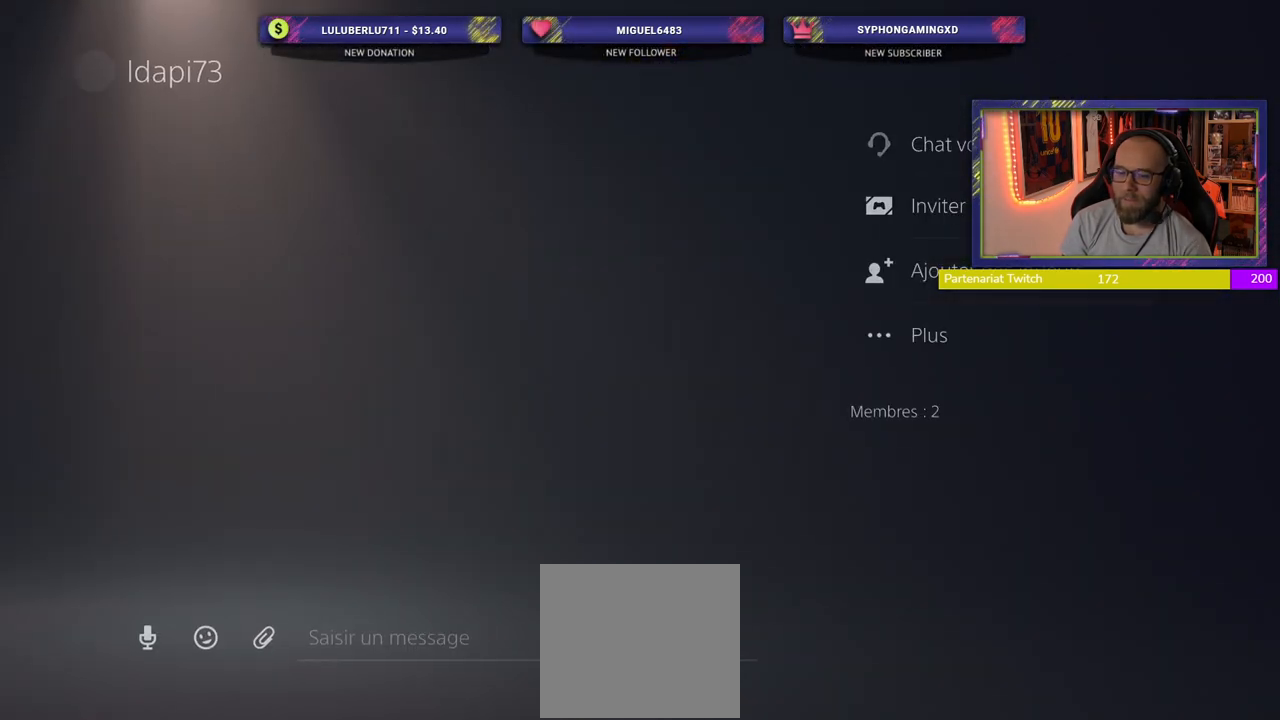
{"buttons": [], "left_stick": "center", "right_stick": "center", "events": []}
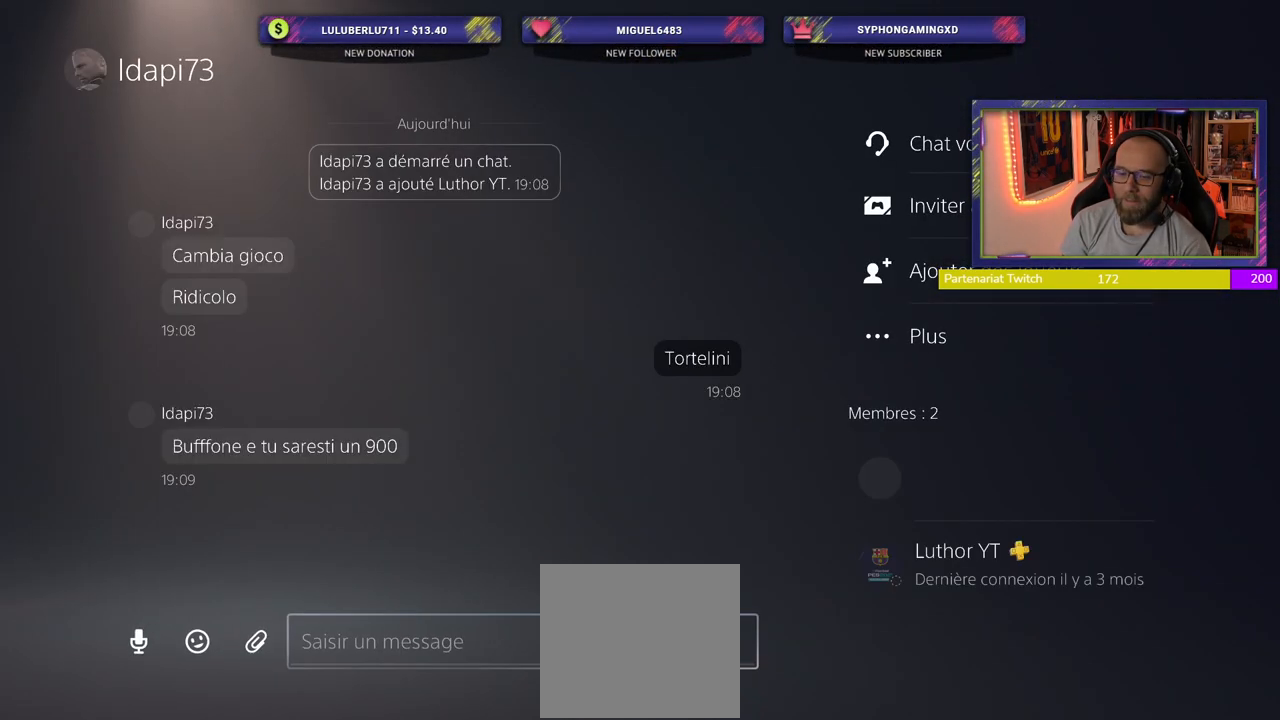
{"buttons": [], "left_stick": "center", "right_stick": "center", "events": [[360, "CROSS", "down"], [500, "CROSS", "up"]]}
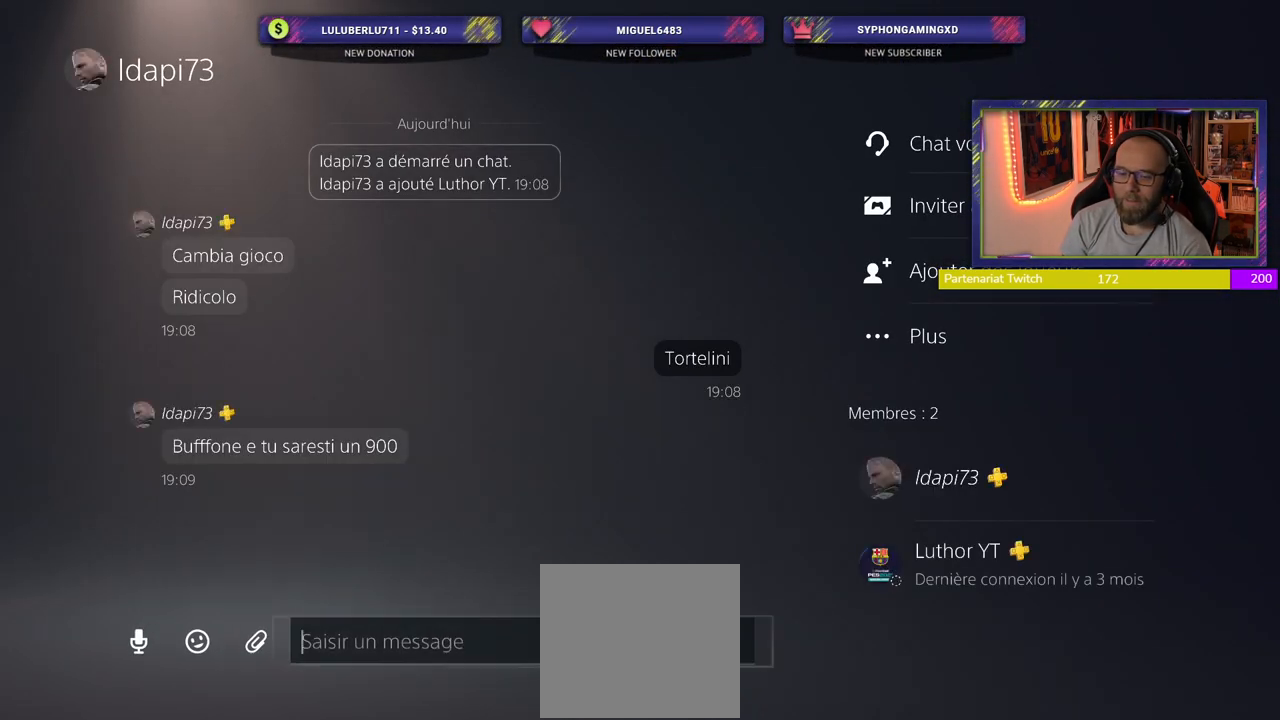
{"buttons": [], "left_stick": "center", "right_stick": "center", "events": []}